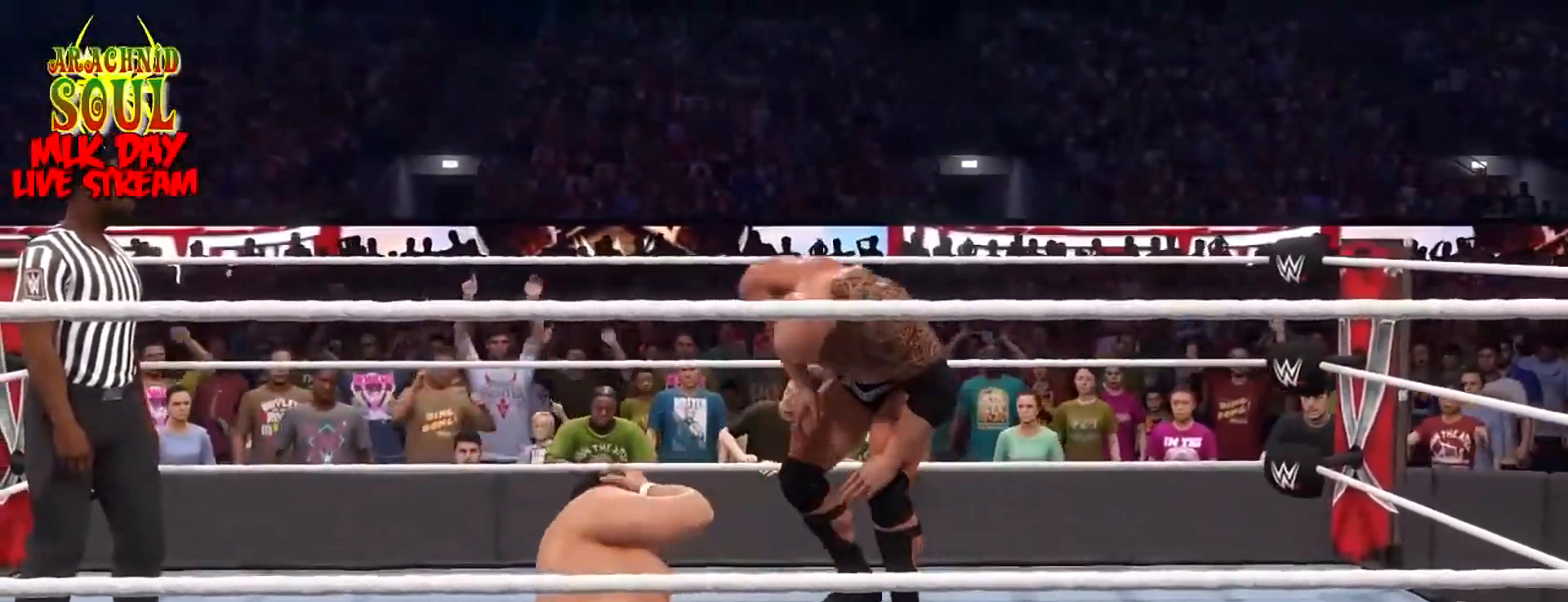
Gameplay with a controller (PlayStation layout); each line is a JSON object with the inputs held at the frame after it. "events" lists button and stick changes between this image and that frame as [ms after this image, input, new state], when the widget could be followed in between. Not read: L1.
{"buttons": [], "left_stick": "center", "right_stick": "center", "events": [[301, "DPAD_DOWN", "down"], [434, "DPAD_DOWN", "up"]]}
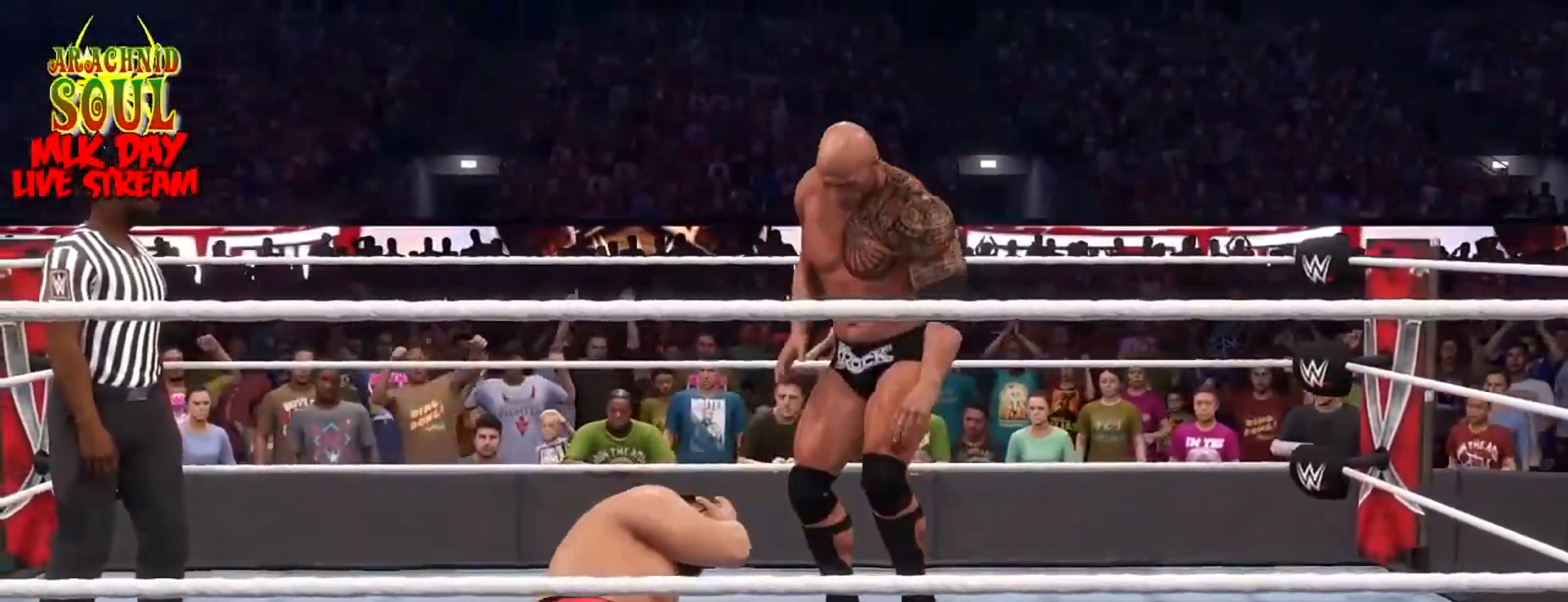
{"buttons": [], "left_stick": "center", "right_stick": "center", "events": [[34, "DPAD_DOWN", "down"], [200, "DPAD_DOWN", "up"], [284, "DPAD_DOWN", "down"], [484, "DPAD_DOWN", "up"]]}
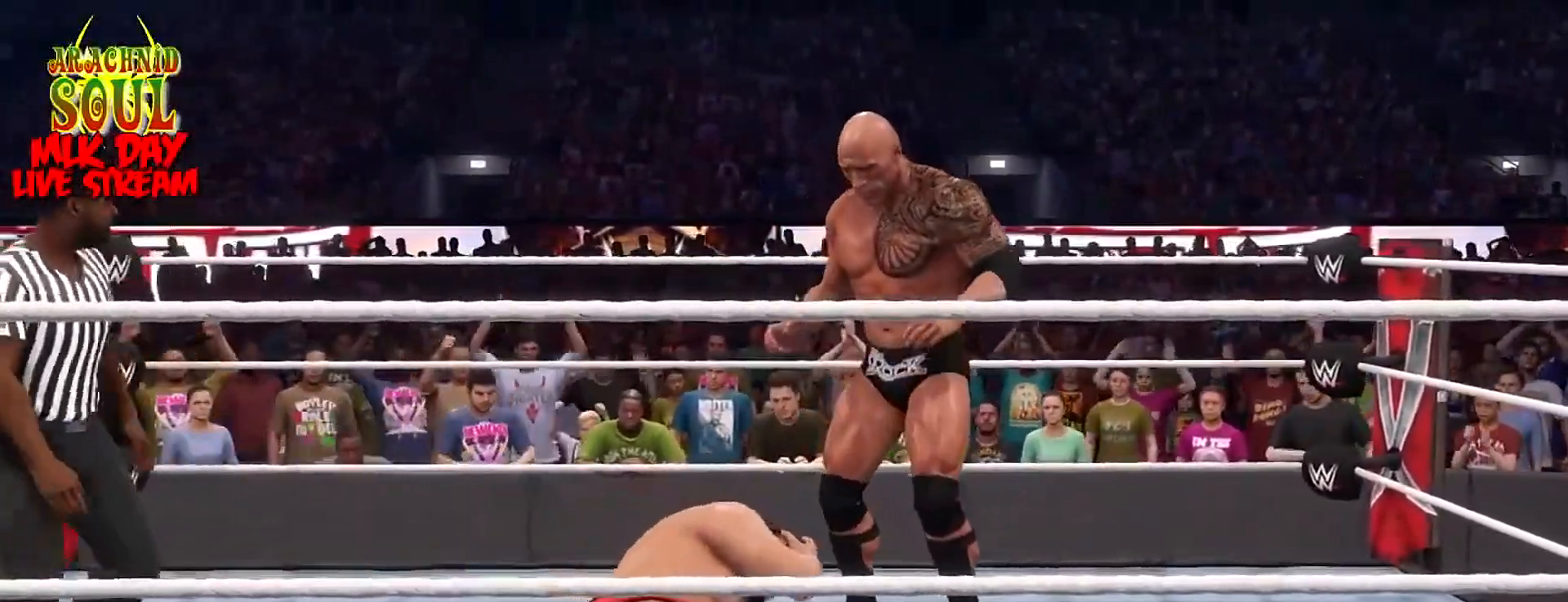
{"buttons": [], "left_stick": "center", "right_stick": "center", "events": [[50, "DPAD_DOWN", "down"], [217, "DPAD_DOWN", "up"], [267, "DPAD_DOWN", "down"], [417, "DPAD_DOWN", "up"]]}
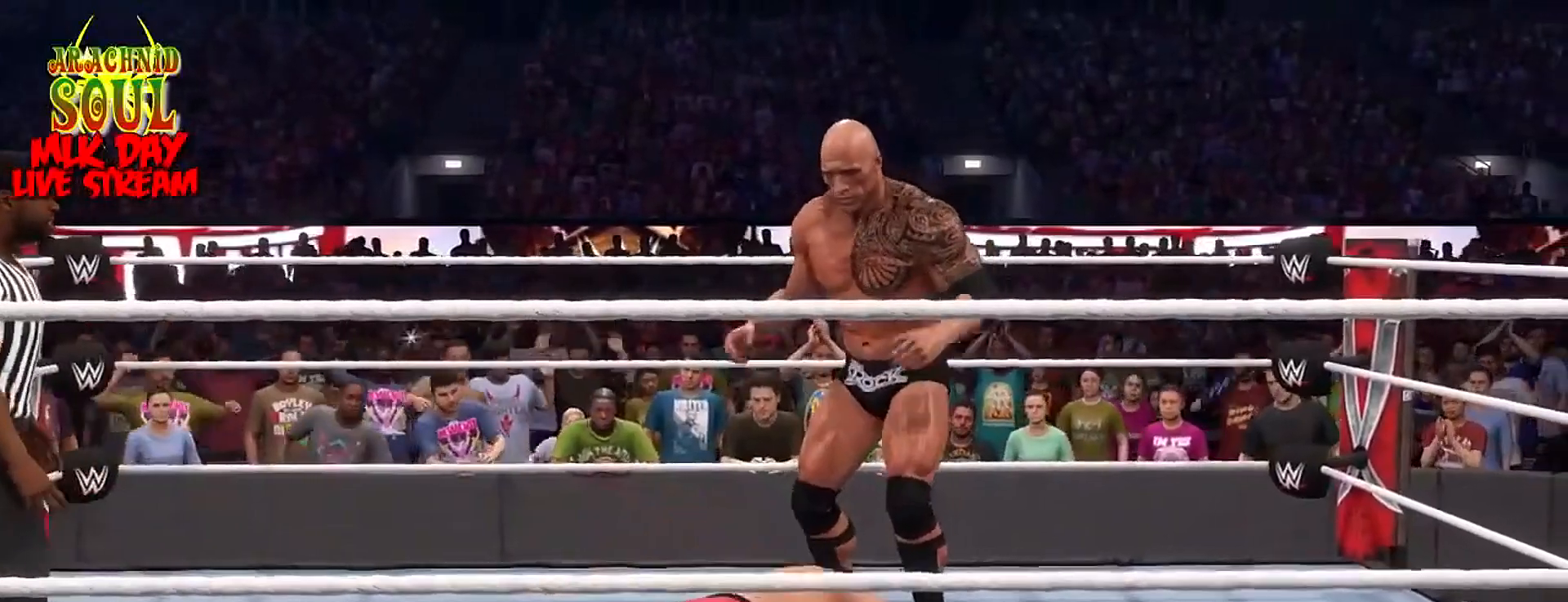
{"buttons": ["DPAD_UP"], "left_stick": "center", "right_stick": "center", "events": [[167, "DPAD_UP", "down"]]}
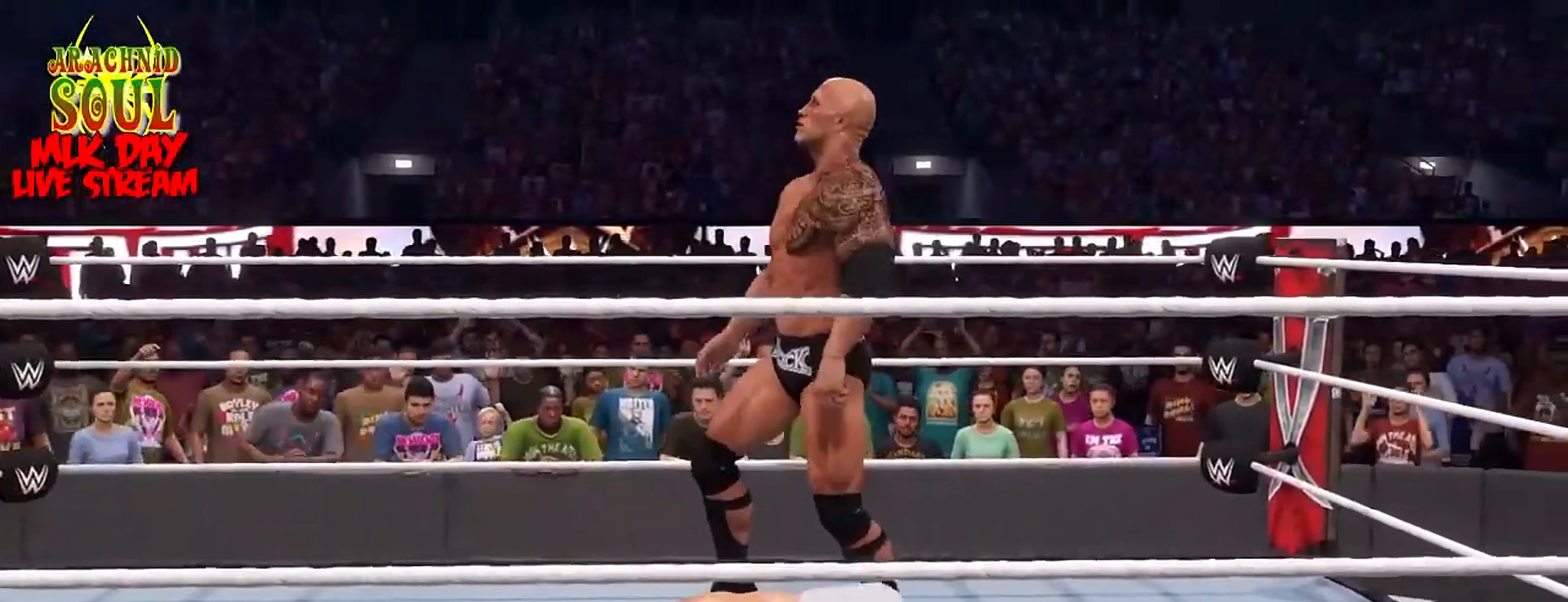
{"buttons": [], "left_stick": "center", "right_stick": "center", "events": [[317, "DPAD_UP", "up"]]}
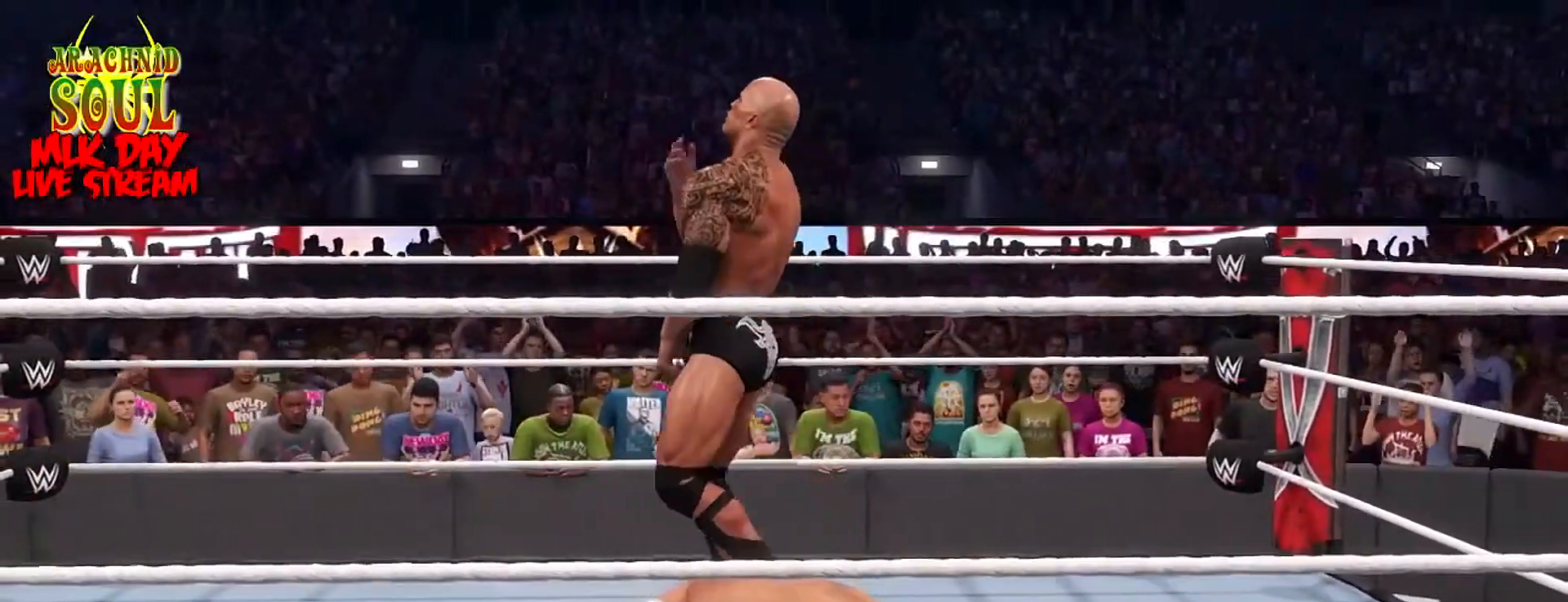
{"buttons": [], "left_stick": "center", "right_stick": "center", "events": []}
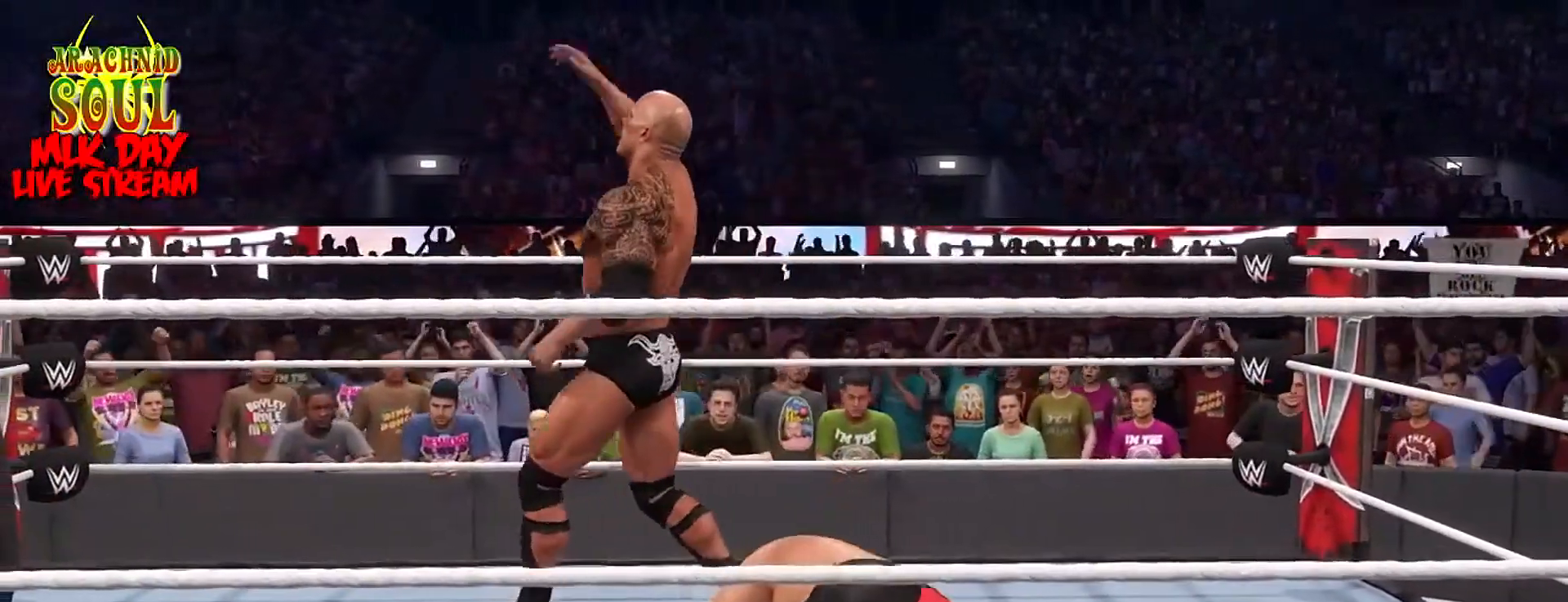
{"buttons": [], "left_stick": "center", "right_stick": "center", "events": []}
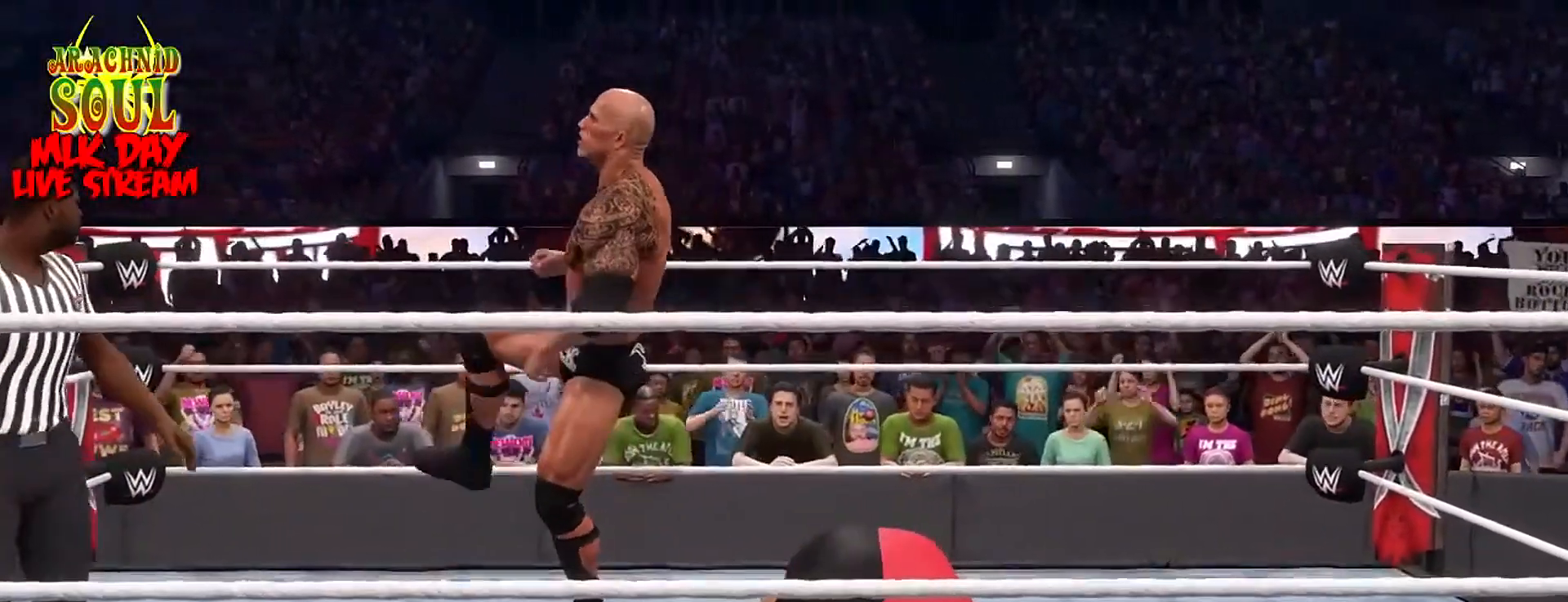
{"buttons": [], "left_stick": "center", "right_stick": "center", "events": []}
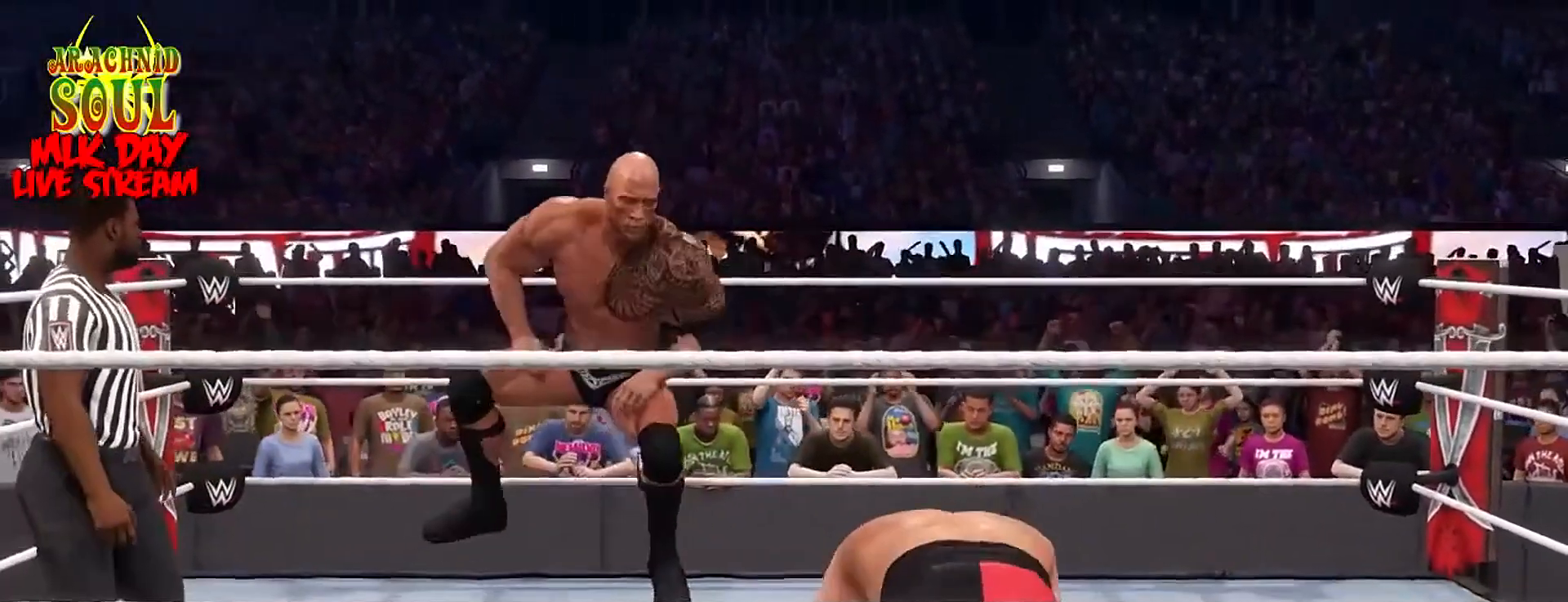
{"buttons": [], "left_stick": "center", "right_stick": "center", "events": []}
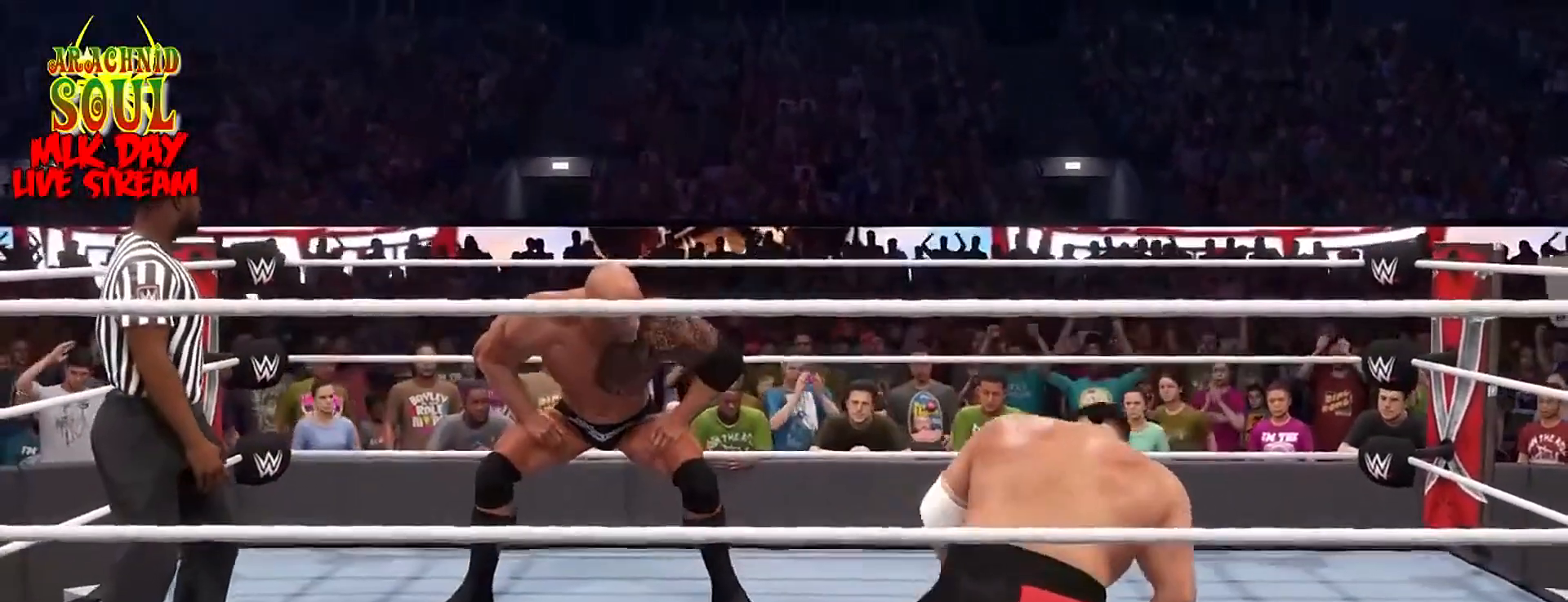
{"buttons": [], "left_stick": "center", "right_stick": "center", "events": []}
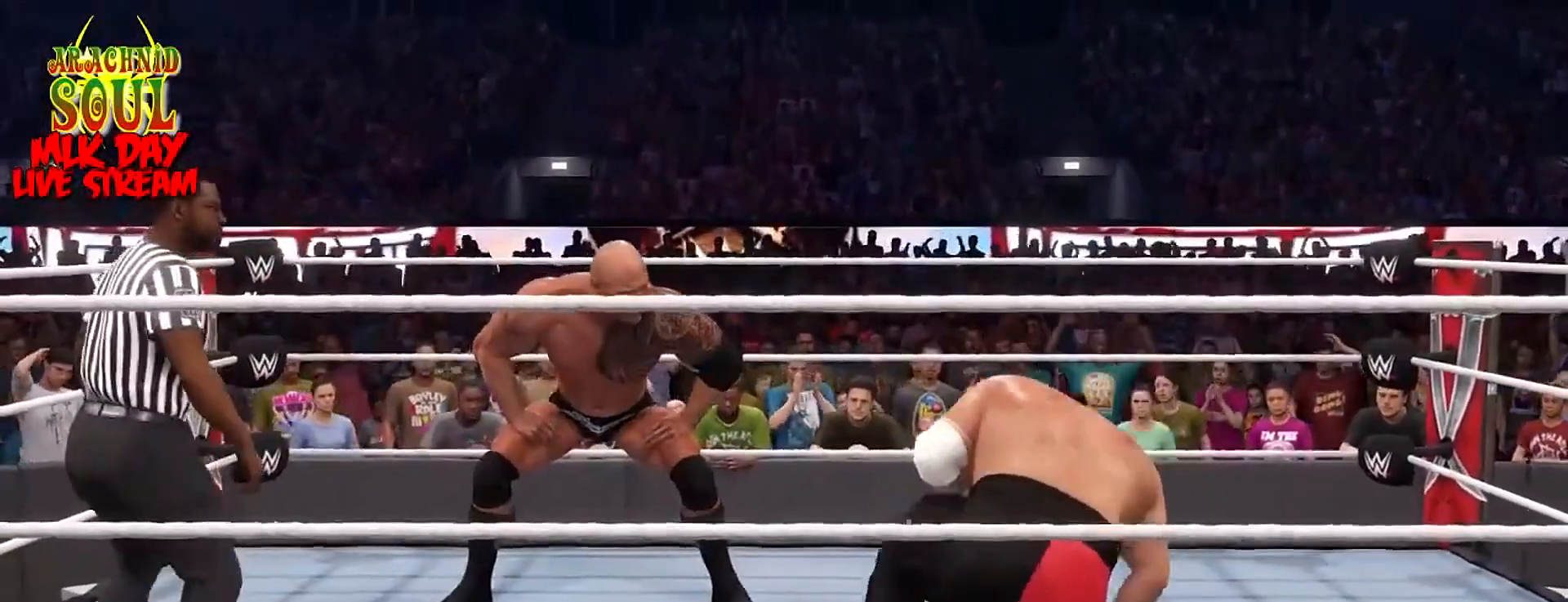
{"buttons": [], "left_stick": "center", "right_stick": "center", "events": []}
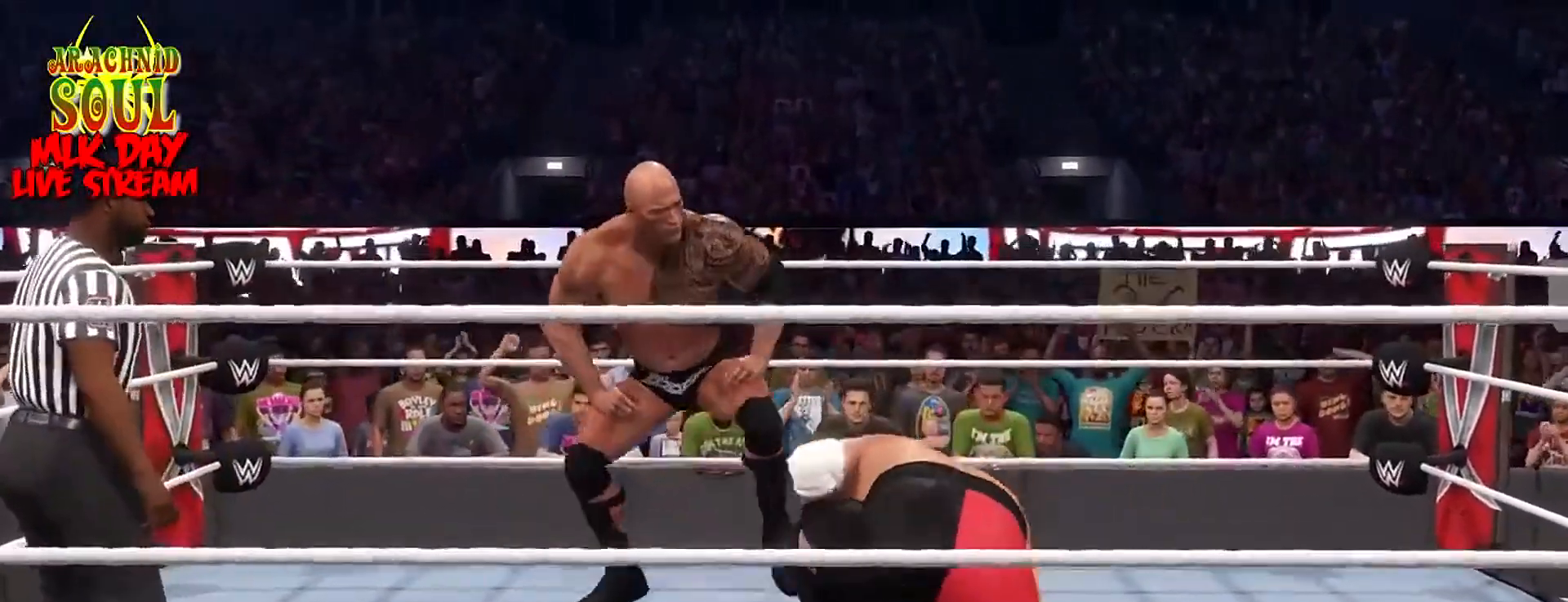
{"buttons": [], "left_stick": "center", "right_stick": "center", "events": []}
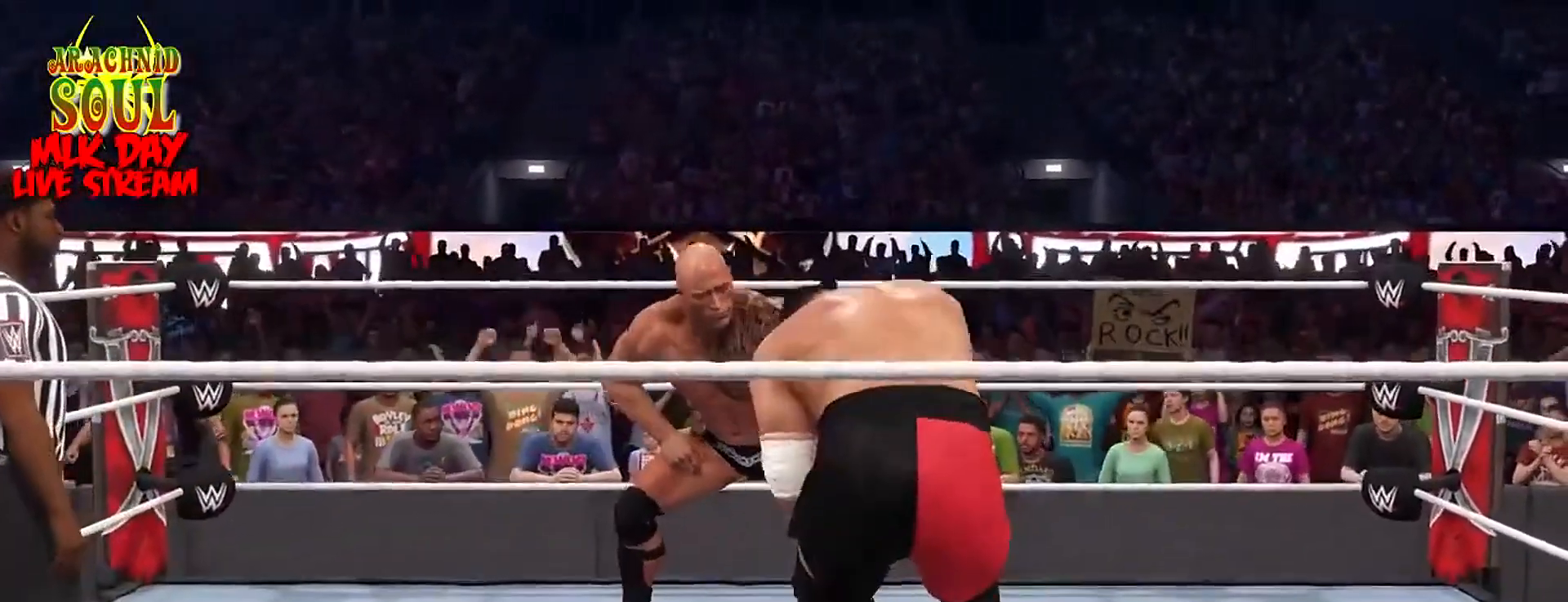
{"buttons": [], "left_stick": "center", "right_stick": "center", "events": []}
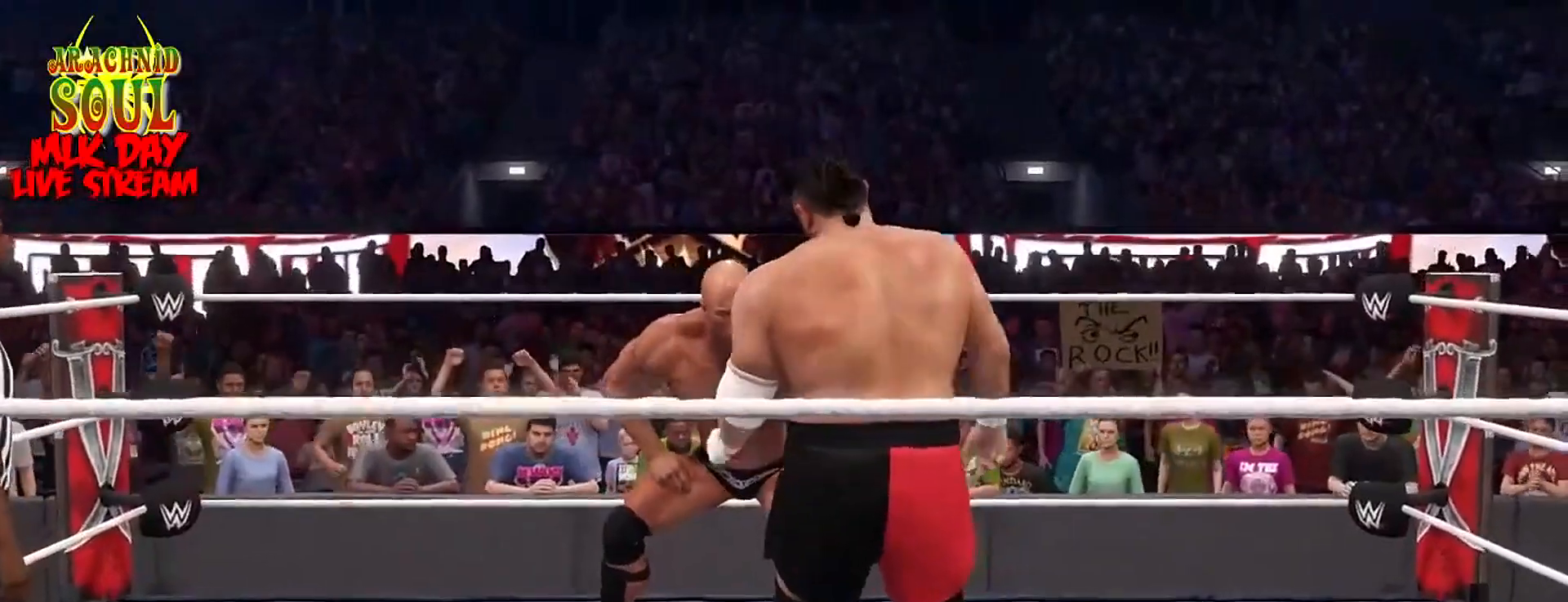
{"buttons": [], "left_stick": "down", "right_stick": "center", "events": [[484, "left_stick", "down"]]}
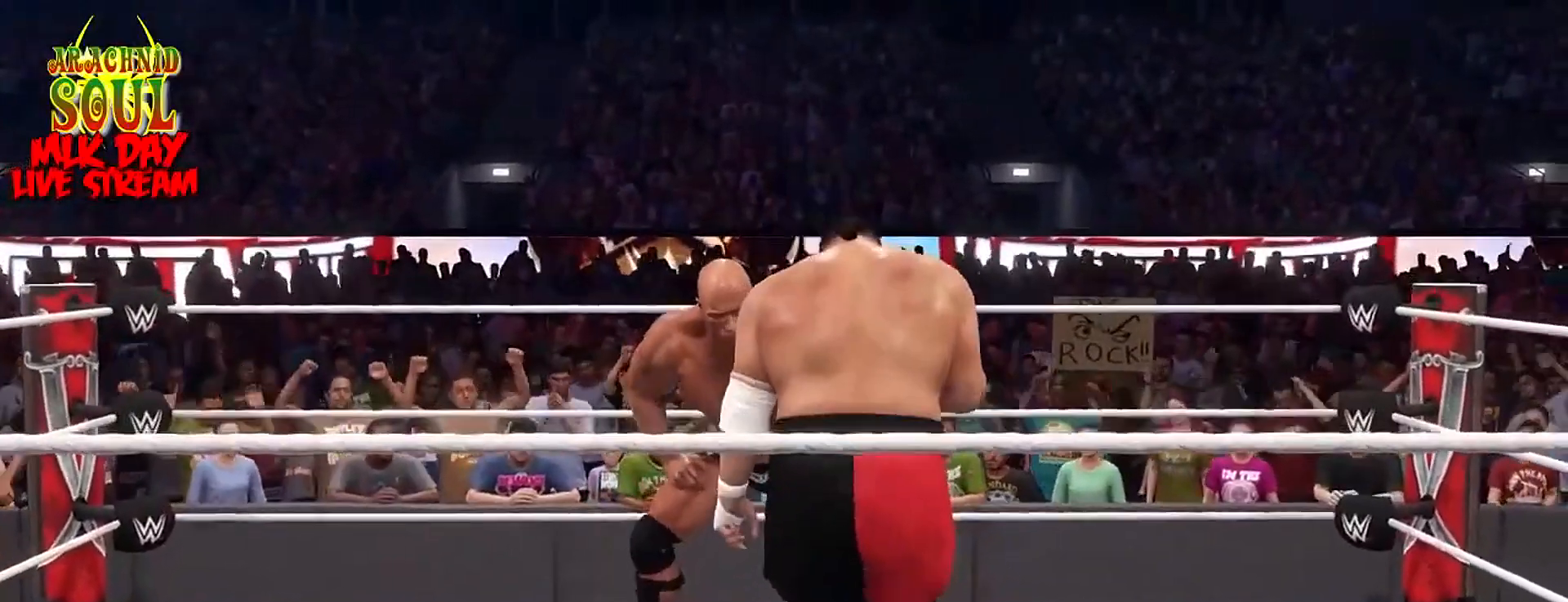
{"buttons": [], "left_stick": "center", "right_stick": "down", "events": [[200, "left_stick", "center"], [467, "right_stick", "down"]]}
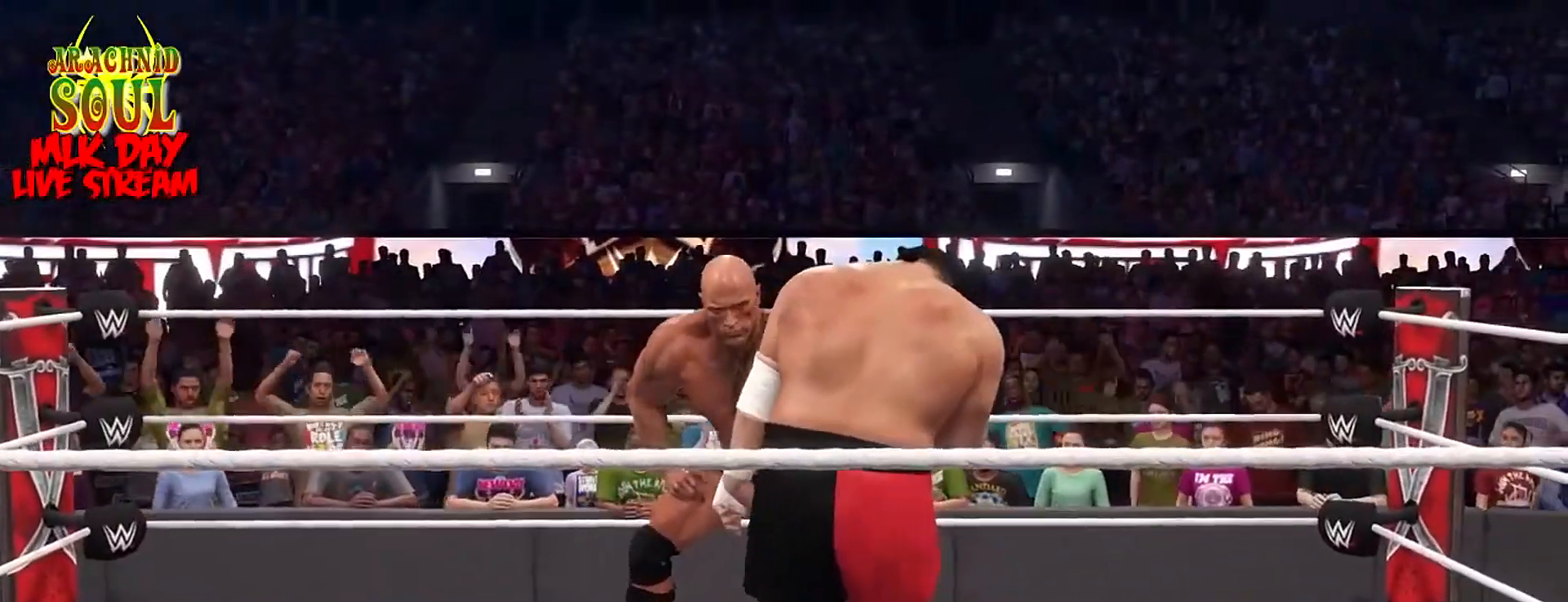
{"buttons": [], "left_stick": "center", "right_stick": "center", "events": [[34, "right_stick", "down-right"], [184, "right_stick", "center"], [267, "right_stick", "down"], [434, "right_stick", "center"]]}
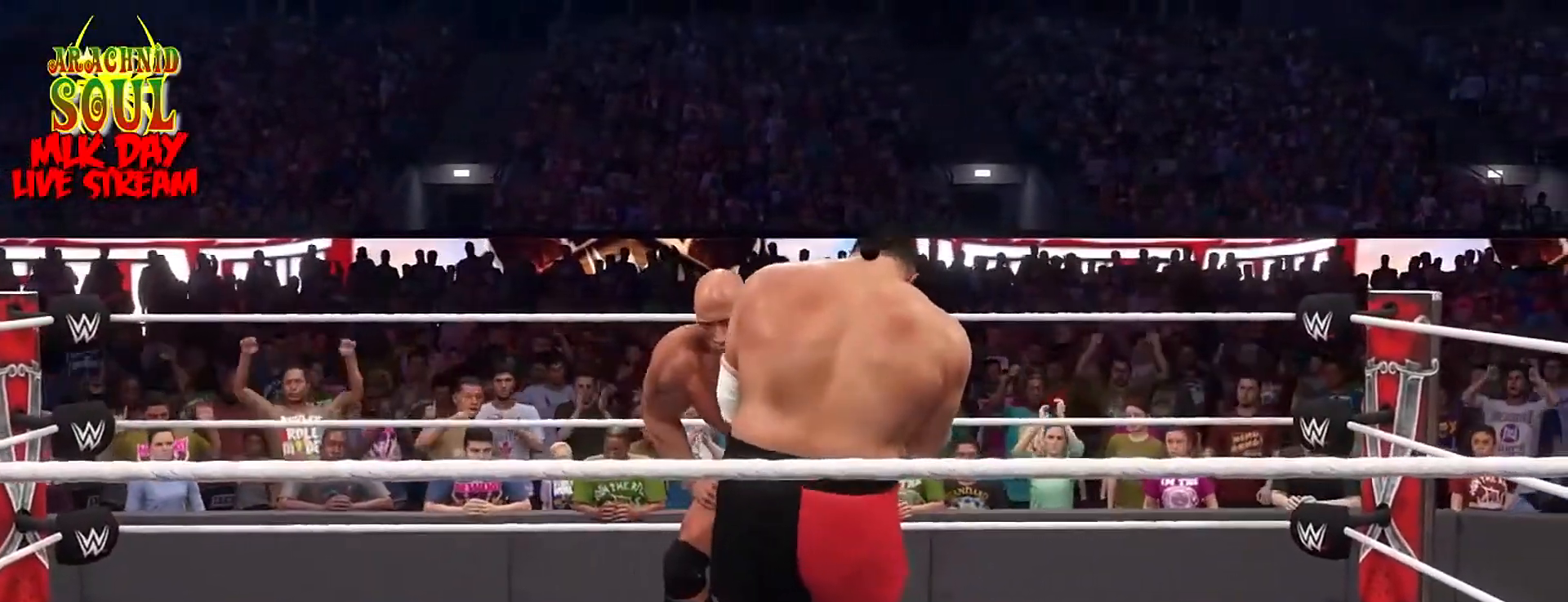
{"buttons": [], "left_stick": "center", "right_stick": "center", "events": [[33, "right_stick", "down"], [200, "right_stick", "center"]]}
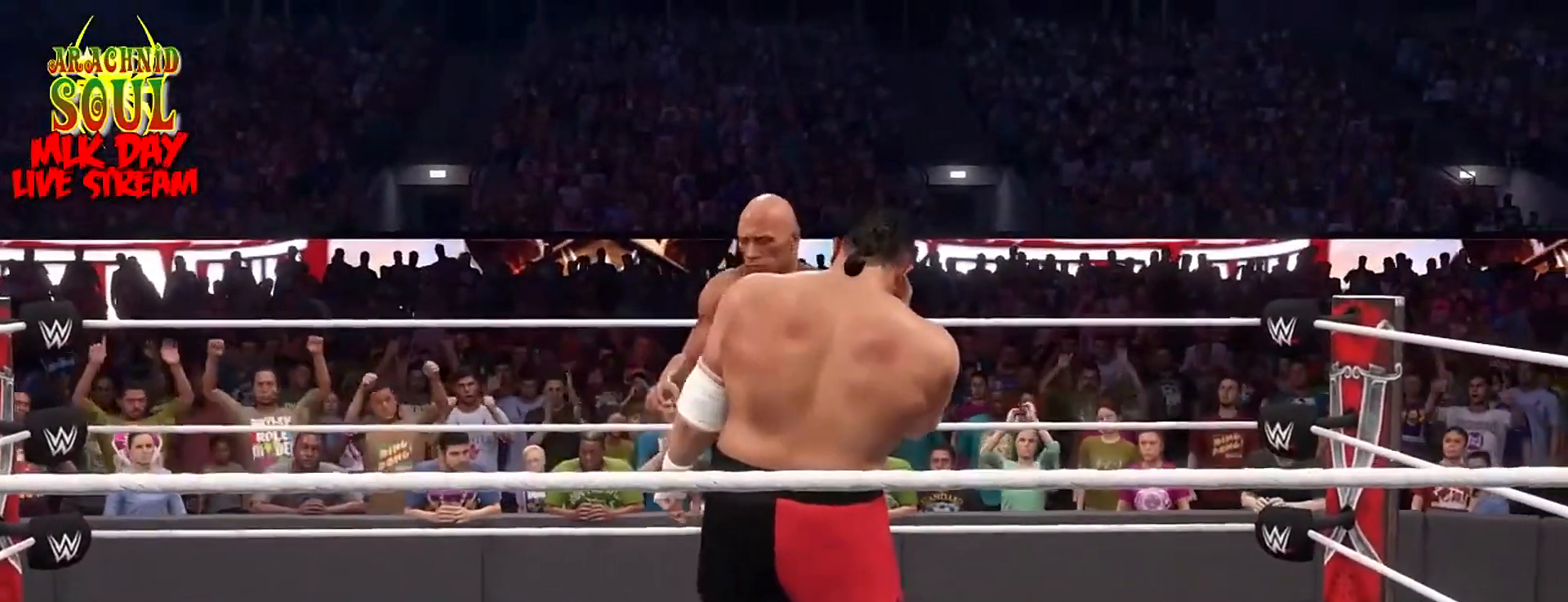
{"buttons": ["CROSS"], "left_stick": "down", "right_stick": "center", "events": [[34, "left_stick", "down"], [134, "CROSS", "down"]]}
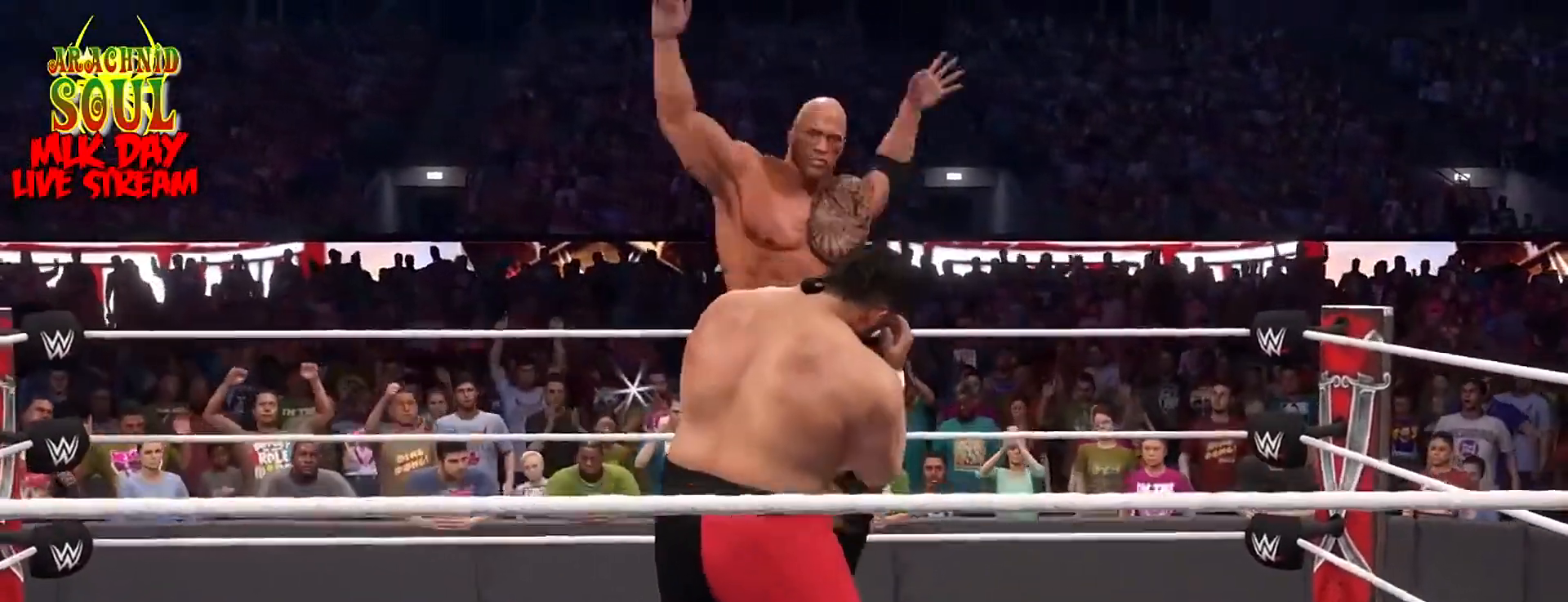
{"buttons": ["CROSS"], "left_stick": "down", "right_stick": "center", "events": []}
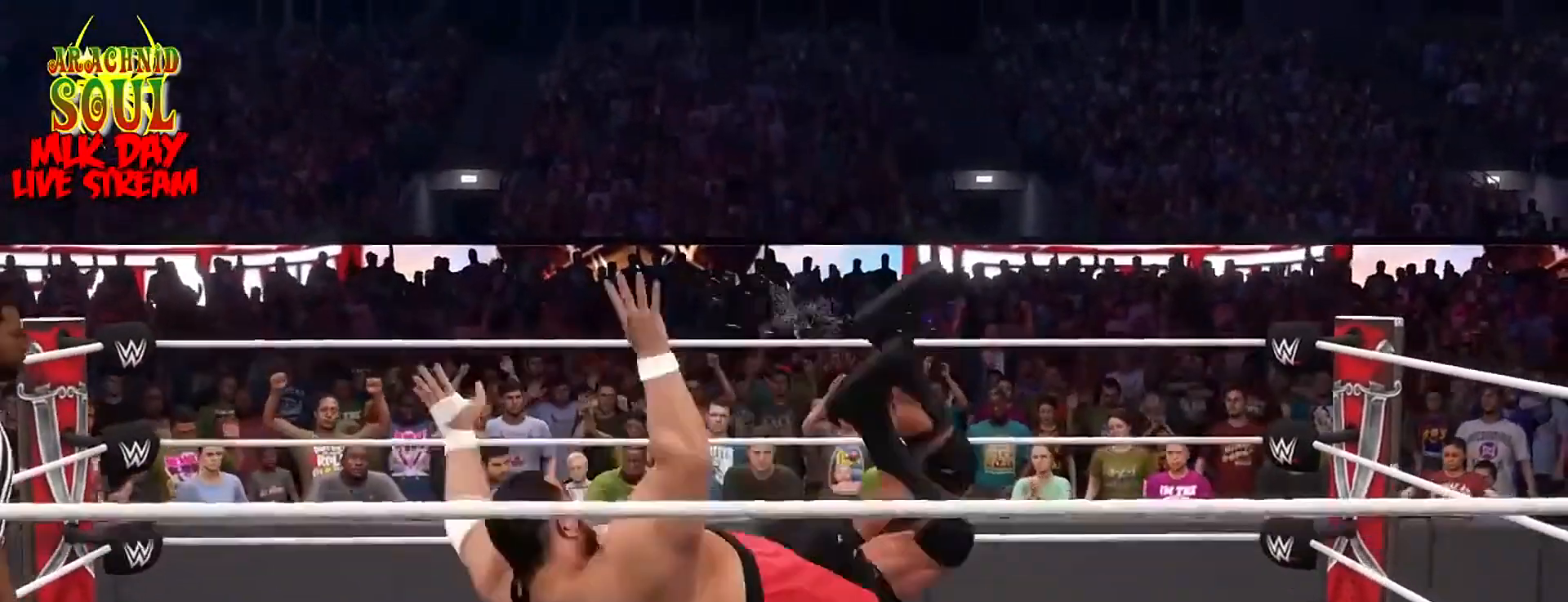
{"buttons": [], "left_stick": "center", "right_stick": "center", "events": [[50, "CROSS", "up"], [150, "left_stick", "center"]]}
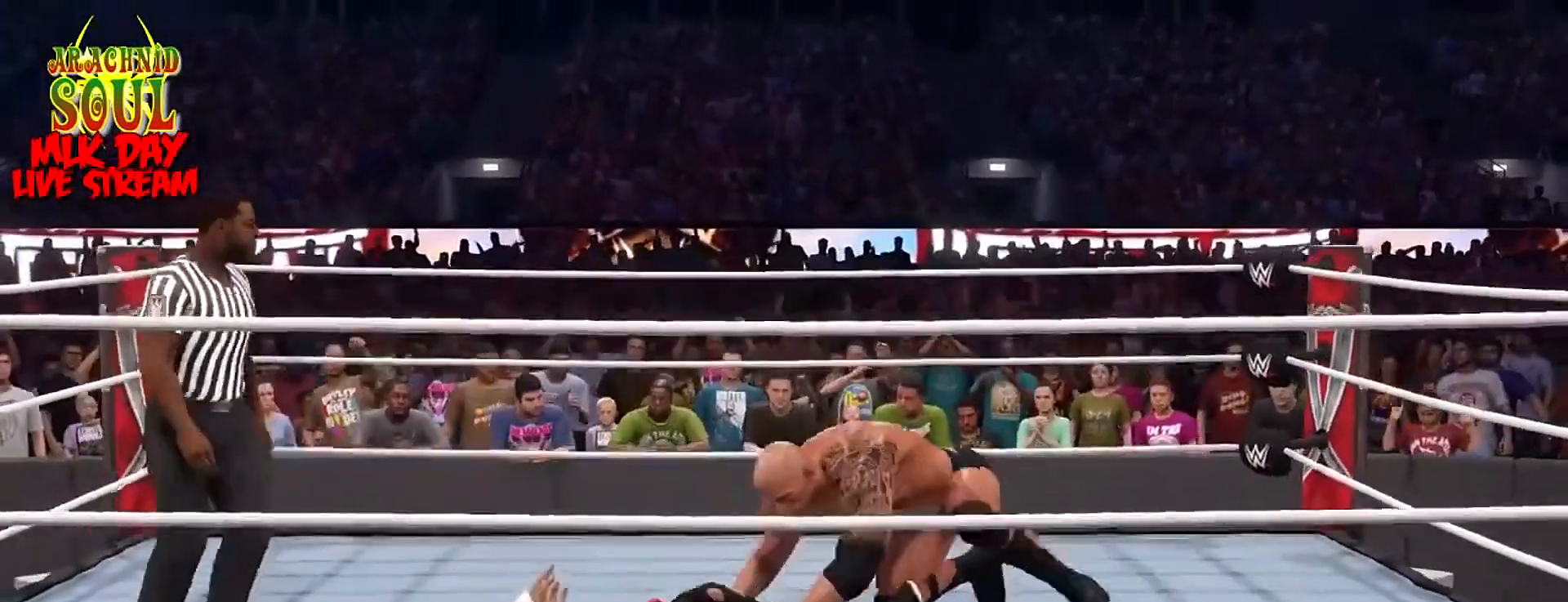
{"buttons": [], "left_stick": "center", "right_stick": "center", "events": []}
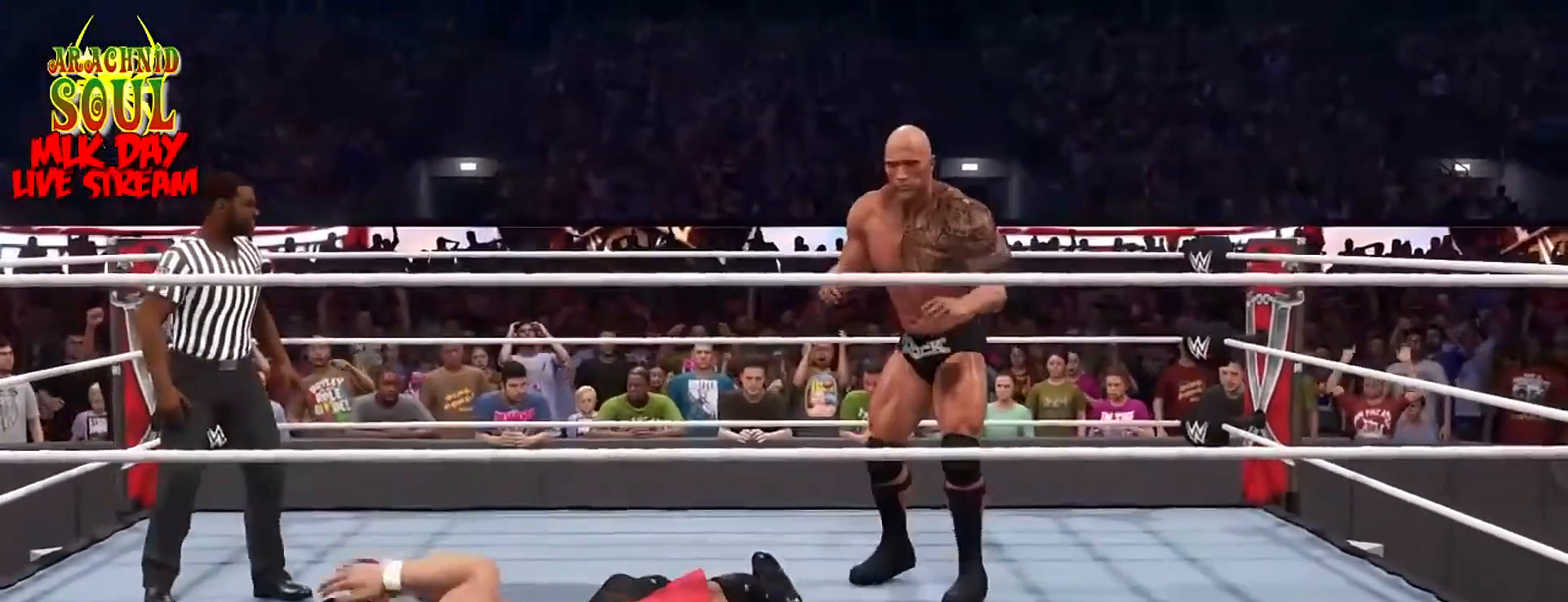
{"buttons": [], "left_stick": "left", "right_stick": "center", "events": [[184, "left_stick", "left"]]}
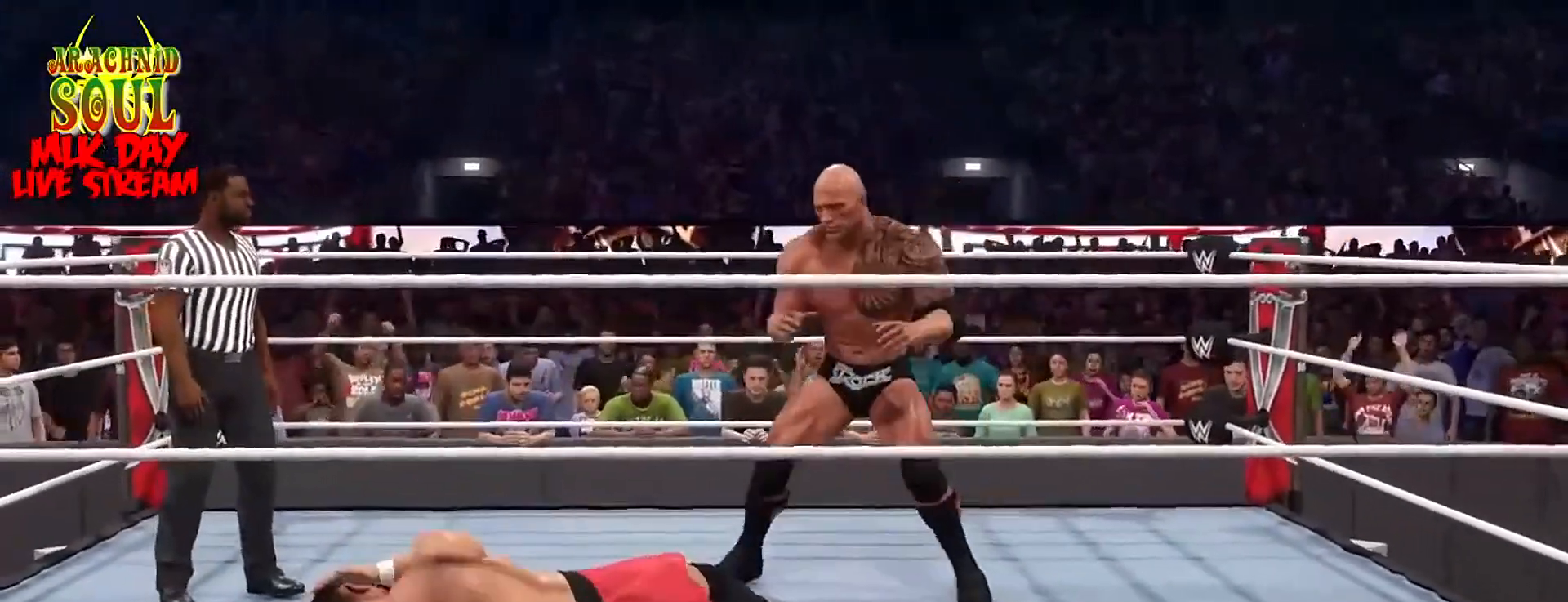
{"buttons": [], "left_stick": "left", "right_stick": "center", "events": []}
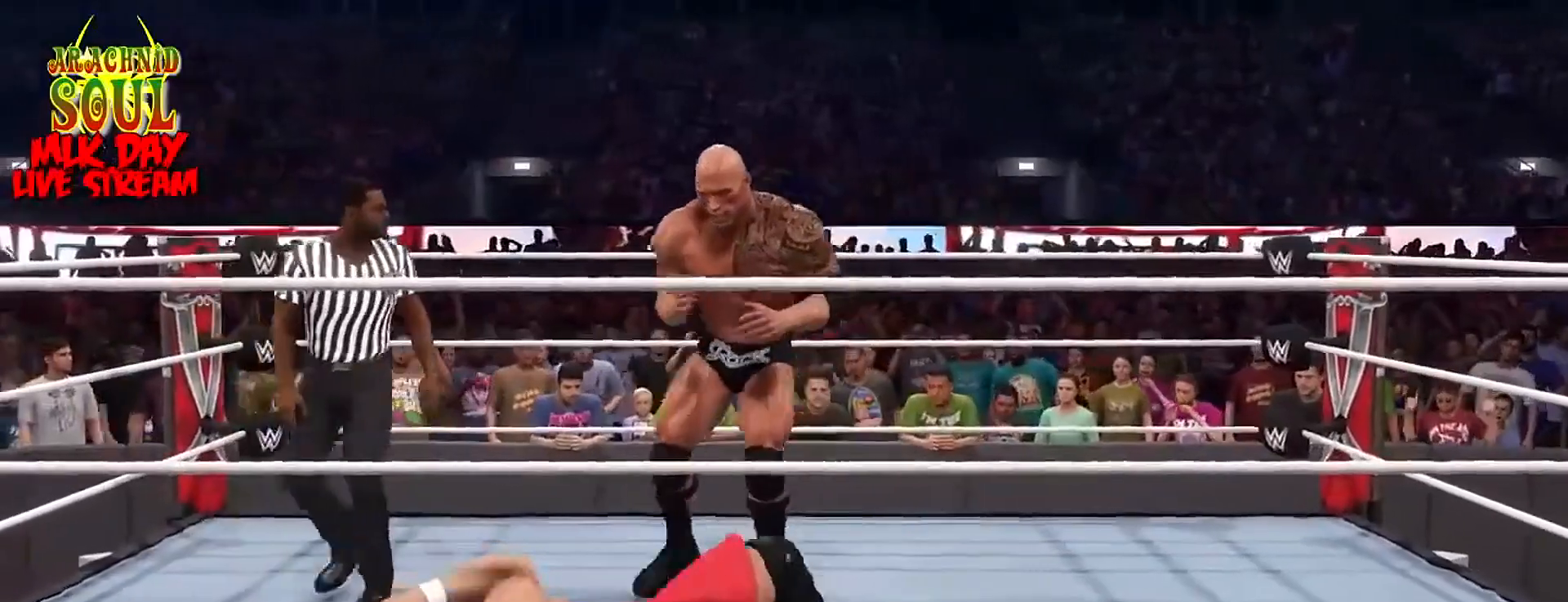
{"buttons": [], "left_stick": "down-right", "right_stick": "center", "events": [[150, "left_stick", "down-left"], [417, "left_stick", "down-right"]]}
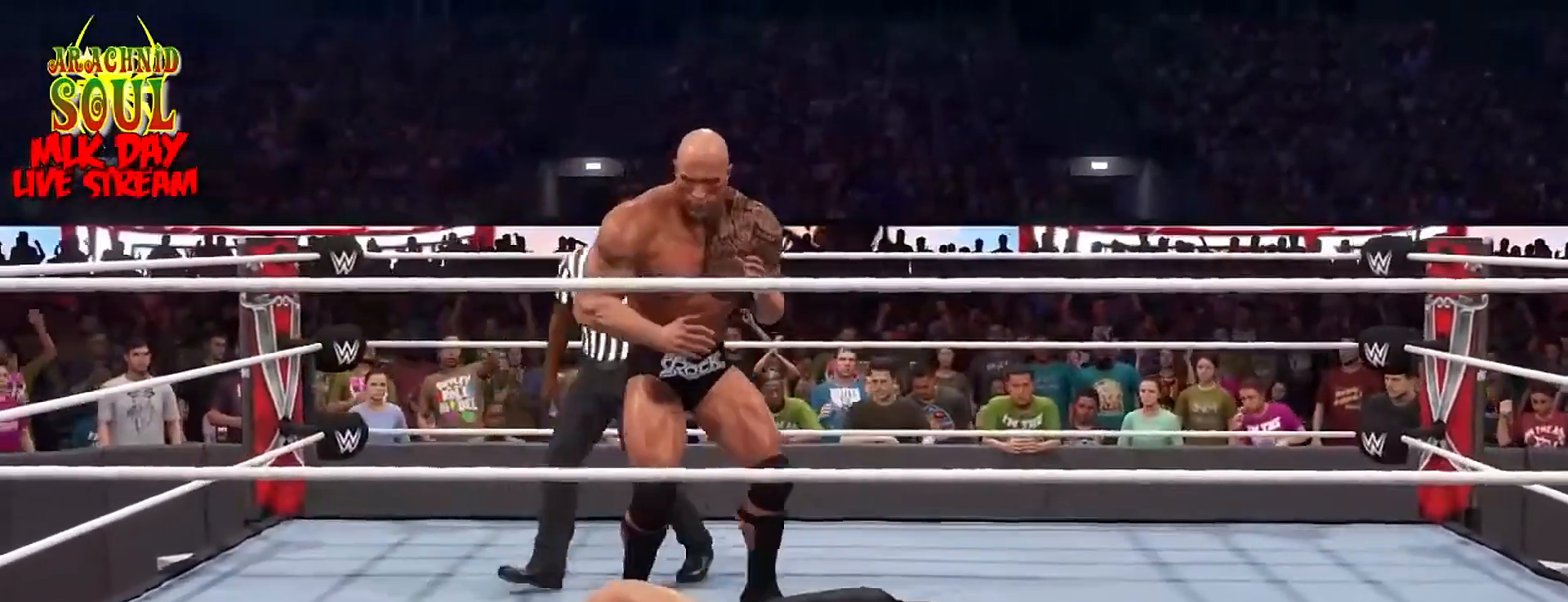
{"buttons": [], "left_stick": "down-right", "right_stick": "center", "events": []}
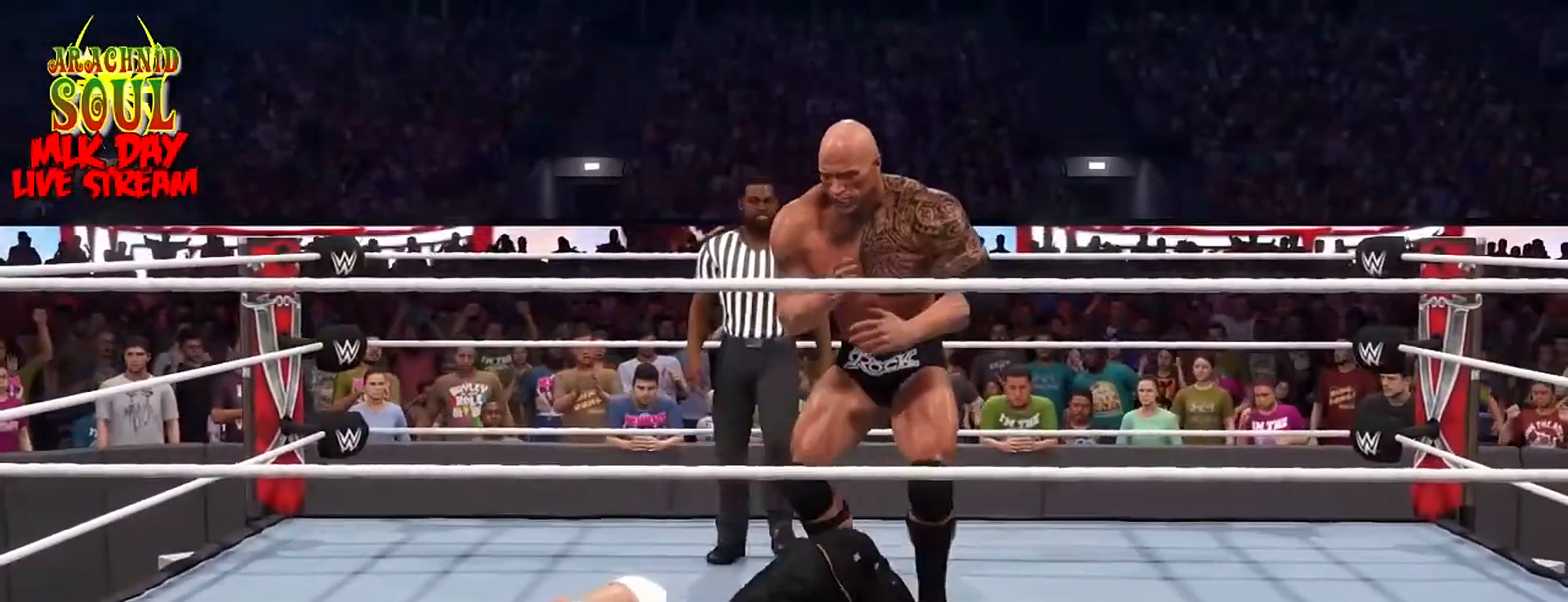
{"buttons": [], "left_stick": "left", "right_stick": "center", "events": [[100, "left_stick", "down"], [251, "left_stick", "left"]]}
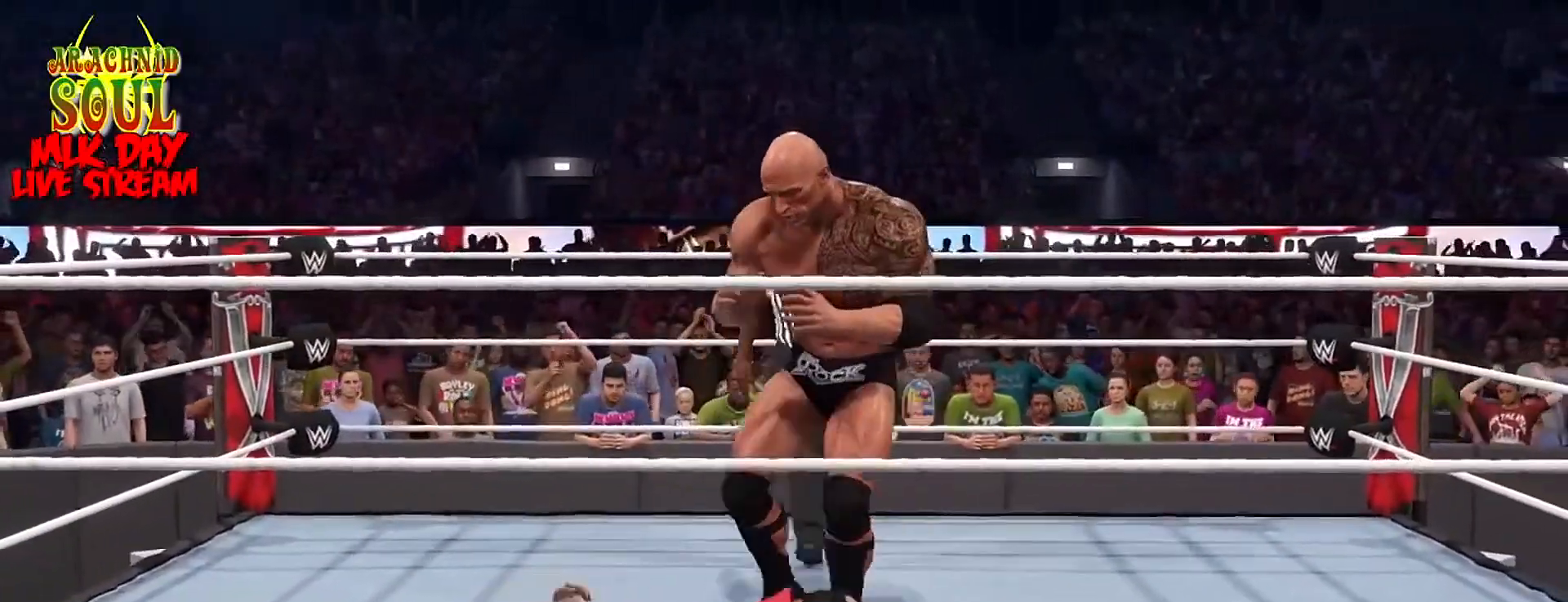
{"buttons": ["R2"], "left_stick": "left", "right_stick": "center", "events": [[450, "R2", "down"]]}
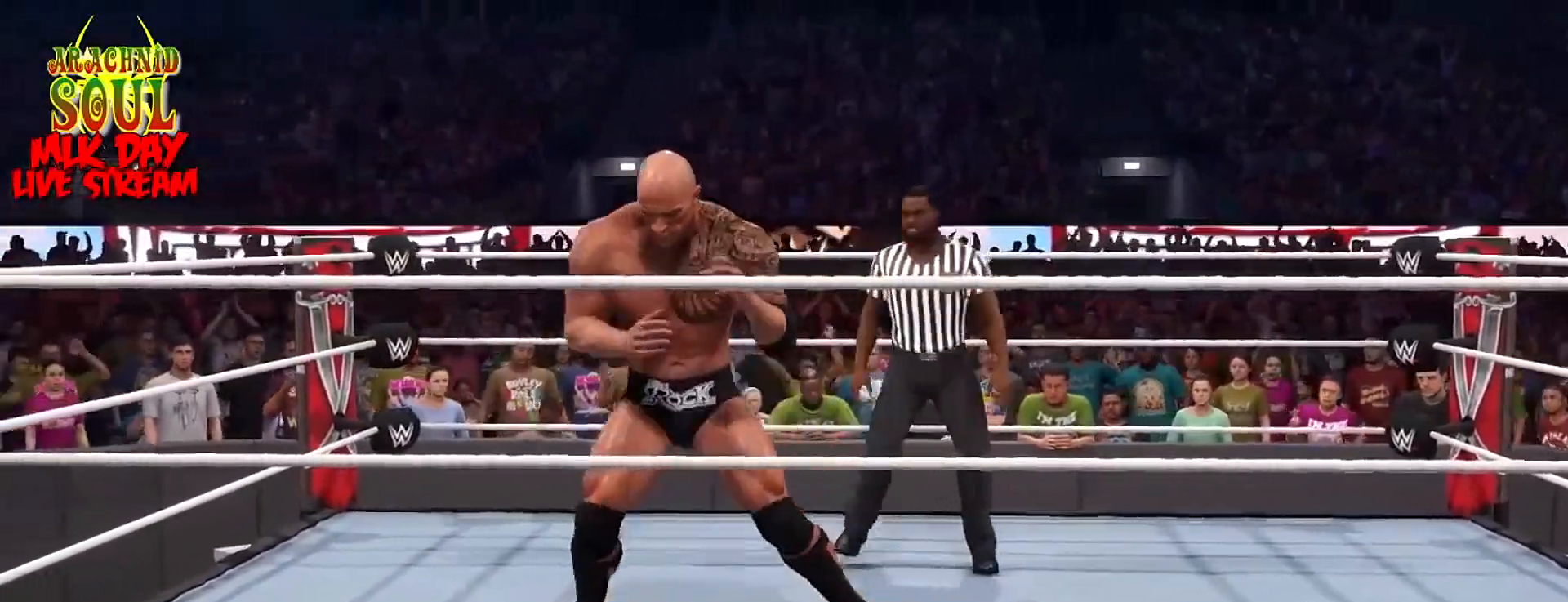
{"buttons": ["R2"], "left_stick": "center", "right_stick": "center", "events": [[150, "left_stick", "center"], [184, "CIRCLE", "down"], [301, "CIRCLE", "up"], [351, "CIRCLE", "down"], [467, "CIRCLE", "up"]]}
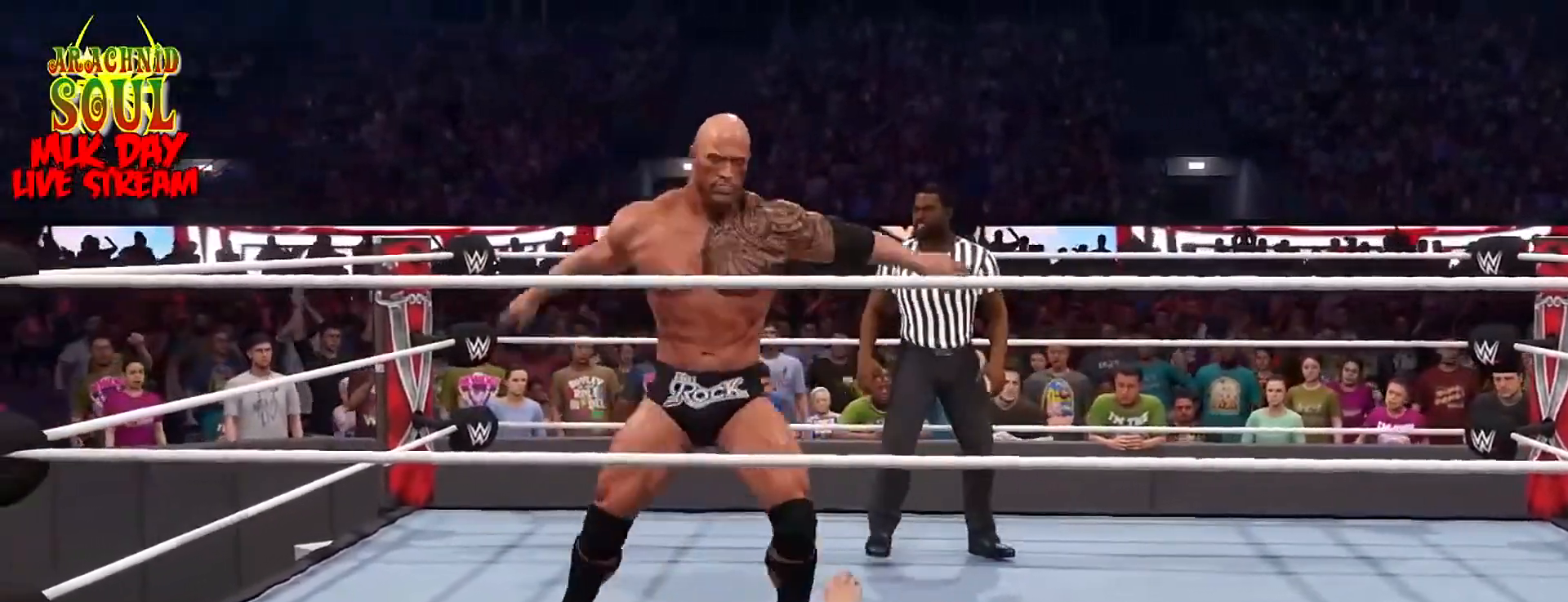
{"buttons": ["CIRCLE", "R2"], "left_stick": "center", "right_stick": "center", "events": [[33, "CIRCLE", "down"], [167, "CIRCLE", "up"], [217, "CIRCLE", "down"], [367, "CIRCLE", "up"], [400, "CIRCLE", "down"]]}
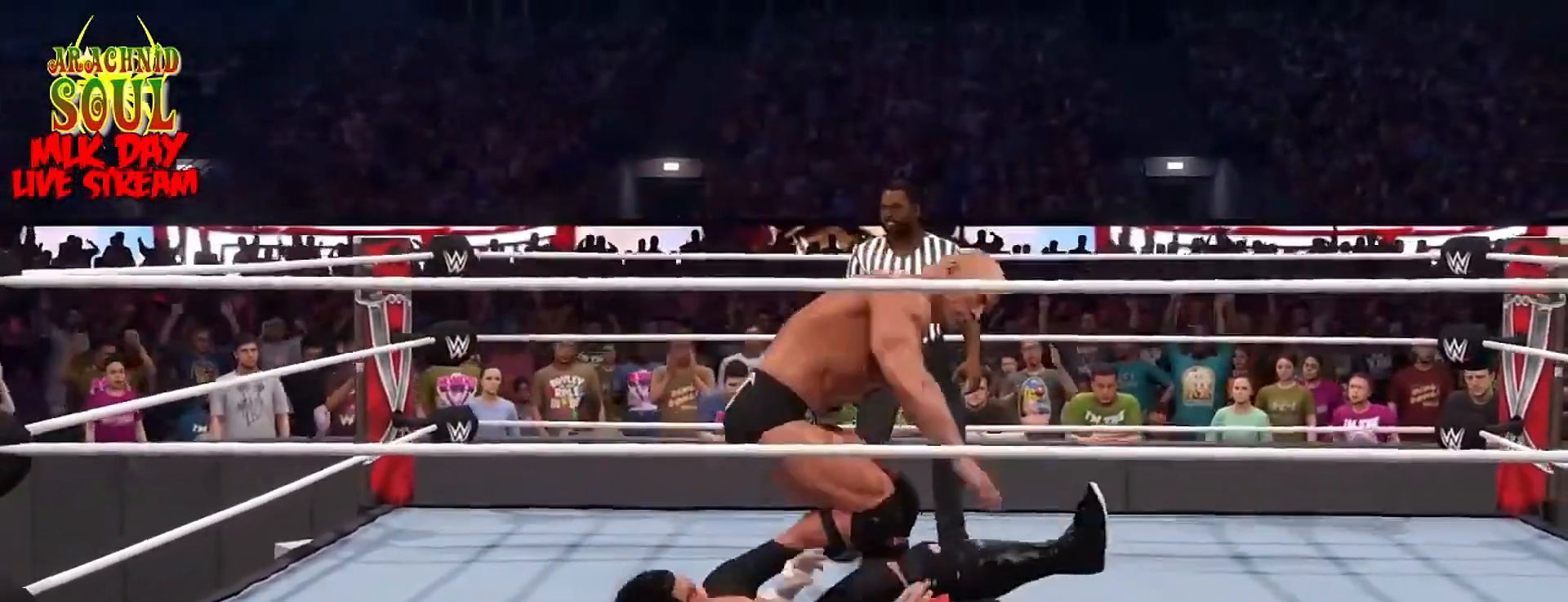
{"buttons": ["CIRCLE", "R2"], "left_stick": "center", "right_stick": "center", "events": [[34, "CIRCLE", "up"], [84, "CIRCLE", "down"], [217, "CIRCLE", "up"], [284, "CIRCLE", "down"], [417, "CIRCLE", "up"], [484, "CIRCLE", "down"]]}
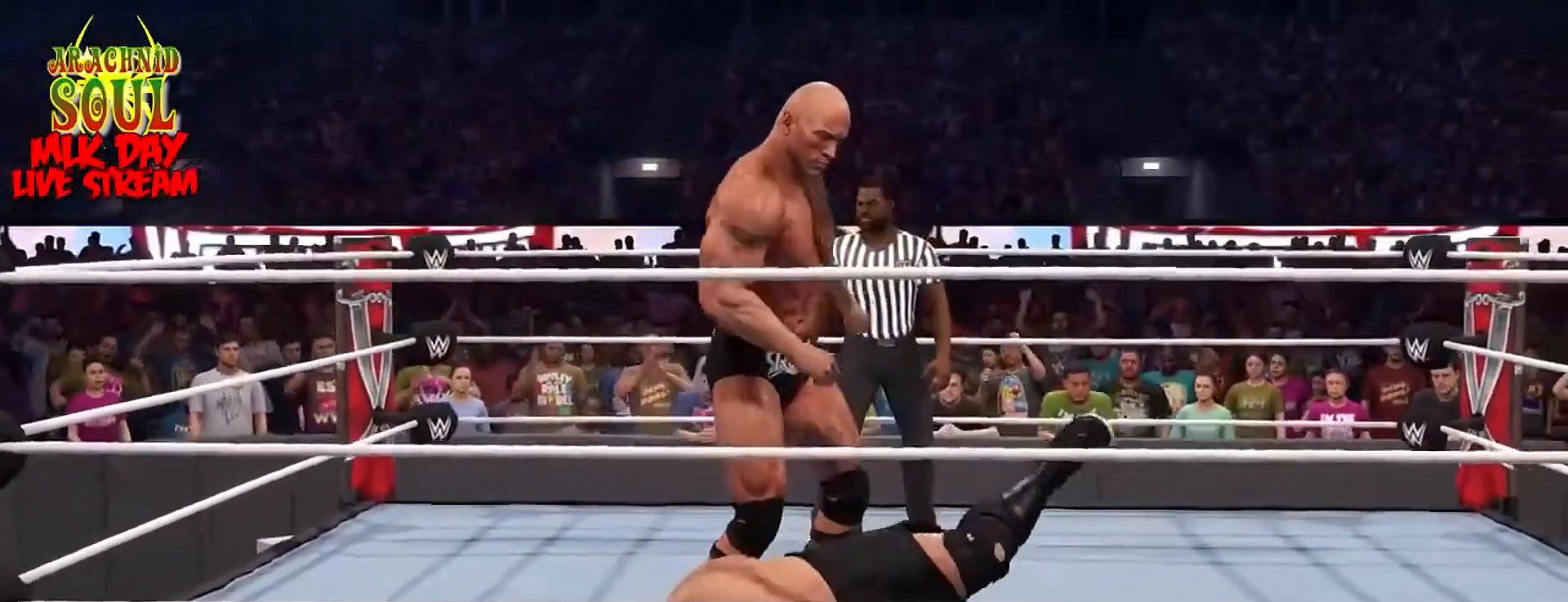
{"buttons": ["R2"], "left_stick": "center", "right_stick": "center", "events": [[100, "CIRCLE", "up"]]}